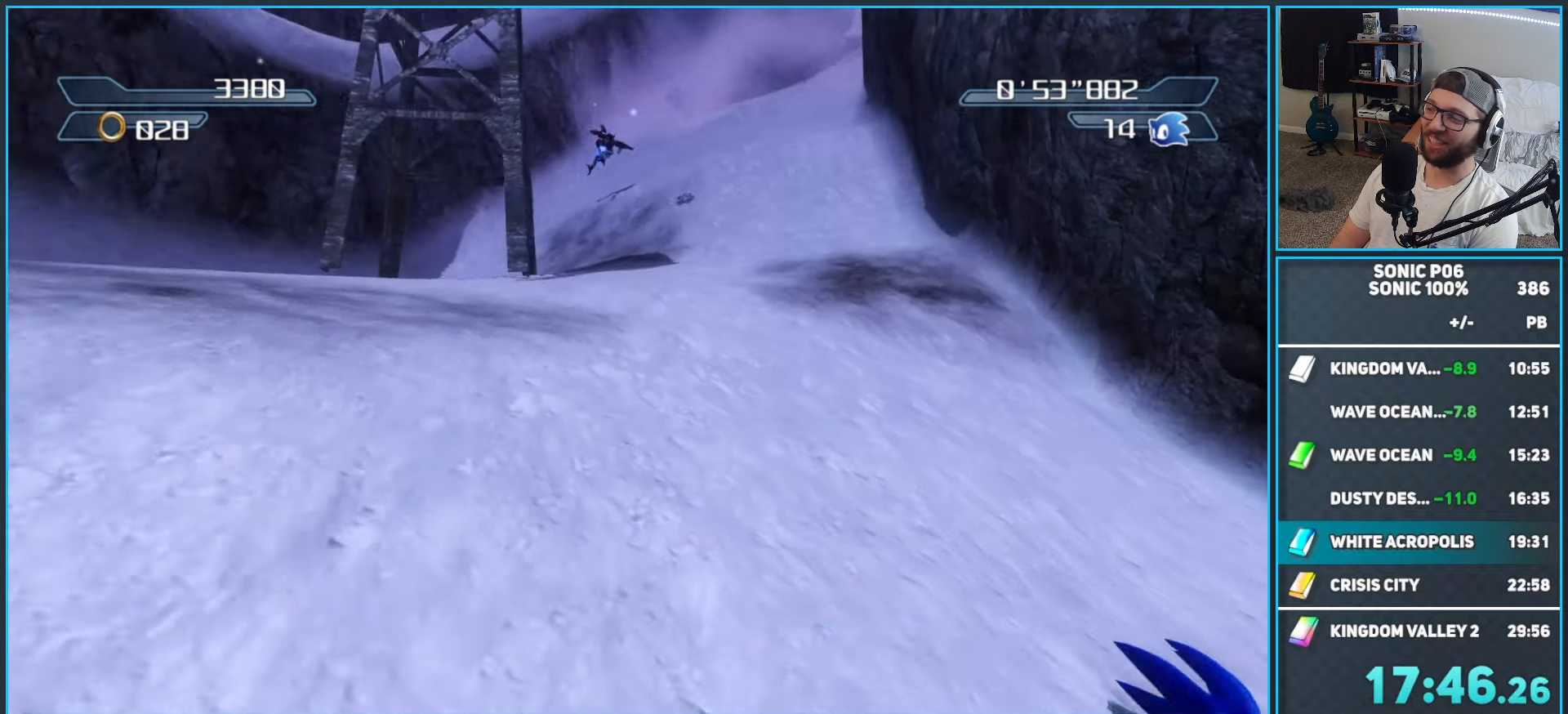
Gameplay with a controller (Xbox layout); each line is a JSON object with the inputs held at the frame after it. "button_events" lists button changes between this image and that frame as [ms after this image, input, new state], when the widget could be followed in between (sticks are given only as held states).
{"buttons": [], "left_stick": "down", "right_stick": "center", "button_events": [[67, "X", "down"], [167, "X", "up"], [233, "X", "down"], [317, "X", "up"], [417, "A", "down"], [500, "A", "up"]]}
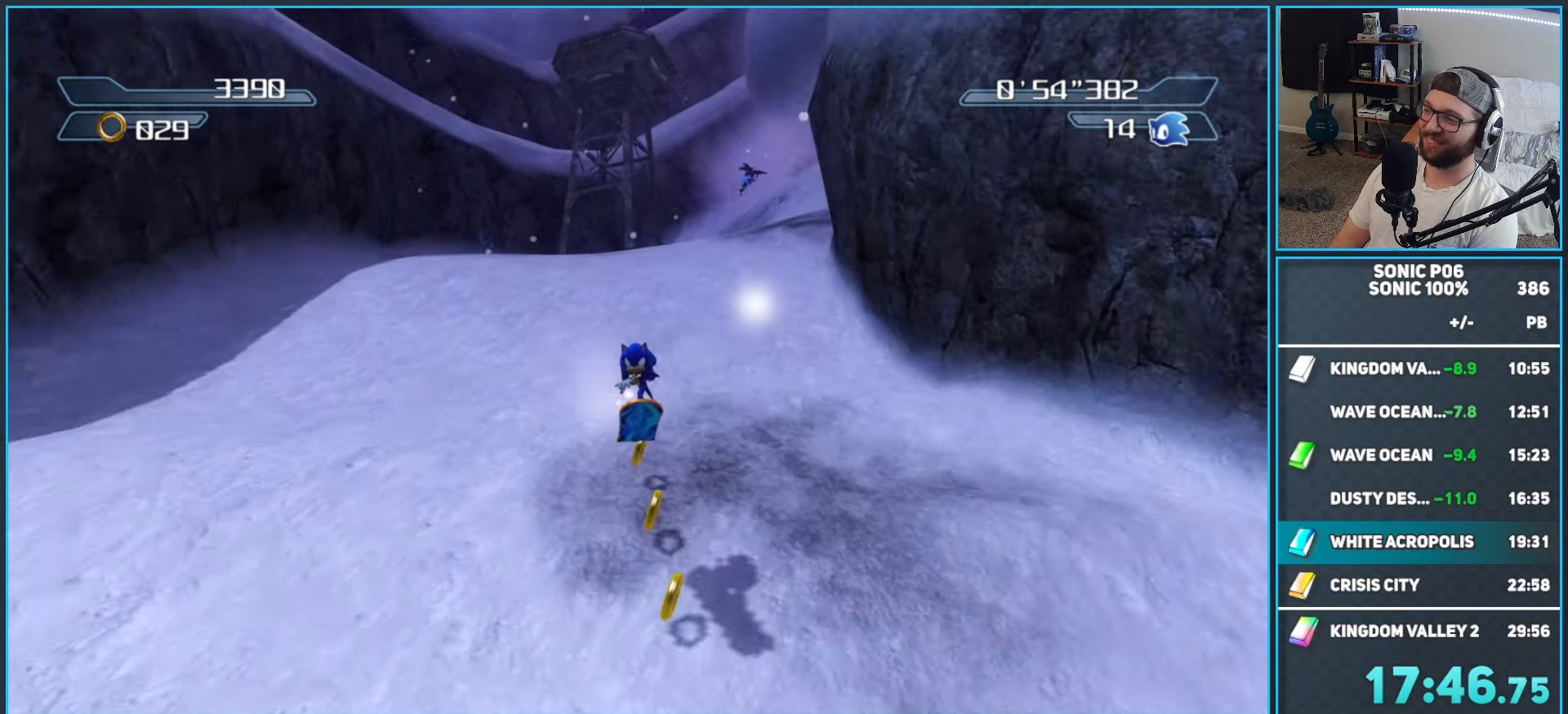
{"buttons": [], "left_stick": "down", "right_stick": "center", "button_events": [[433, "X", "down"], [500, "X", "up"]]}
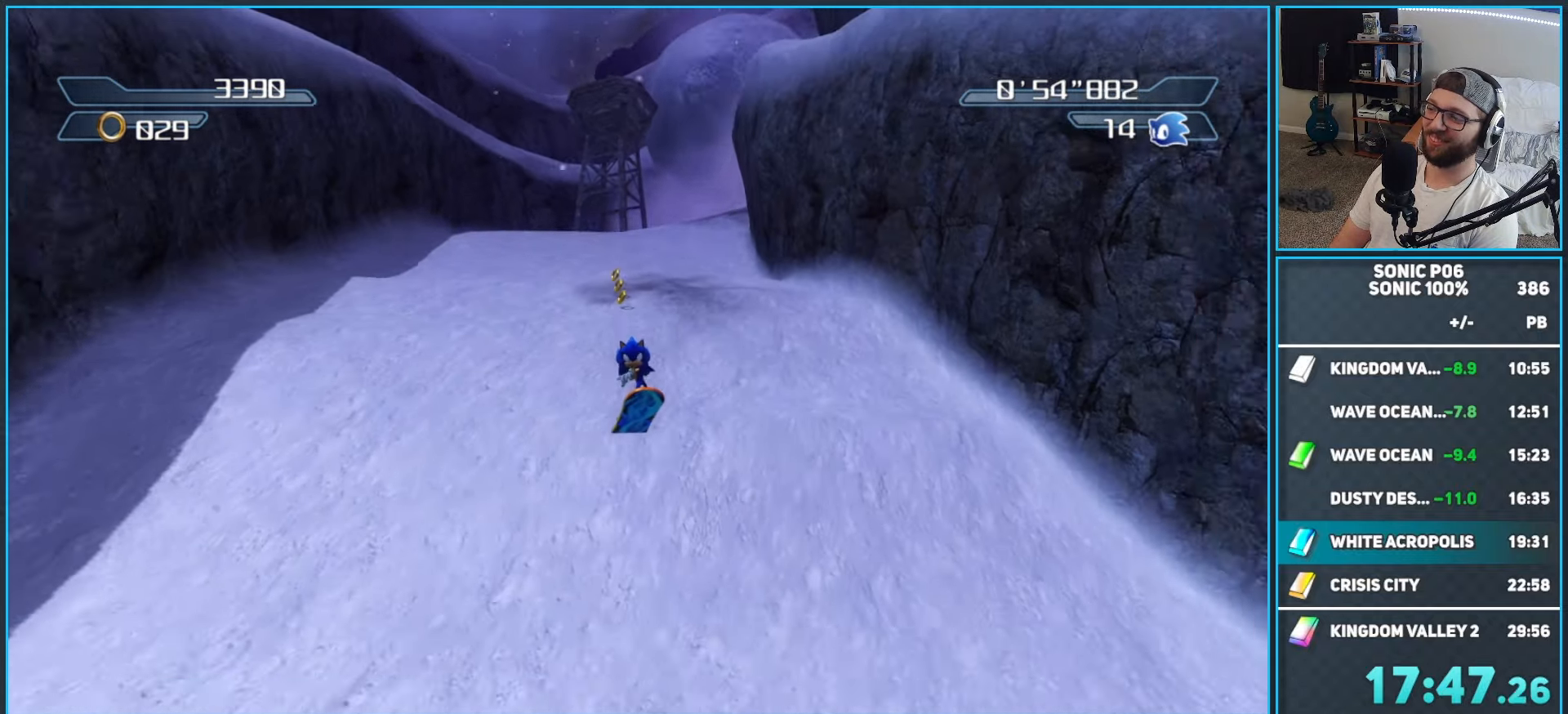
{"buttons": [], "left_stick": "down-right", "right_stick": "center", "button_events": [[100, "X", "down"], [167, "X", "up"], [367, "A", "down"], [450, "A", "up"]]}
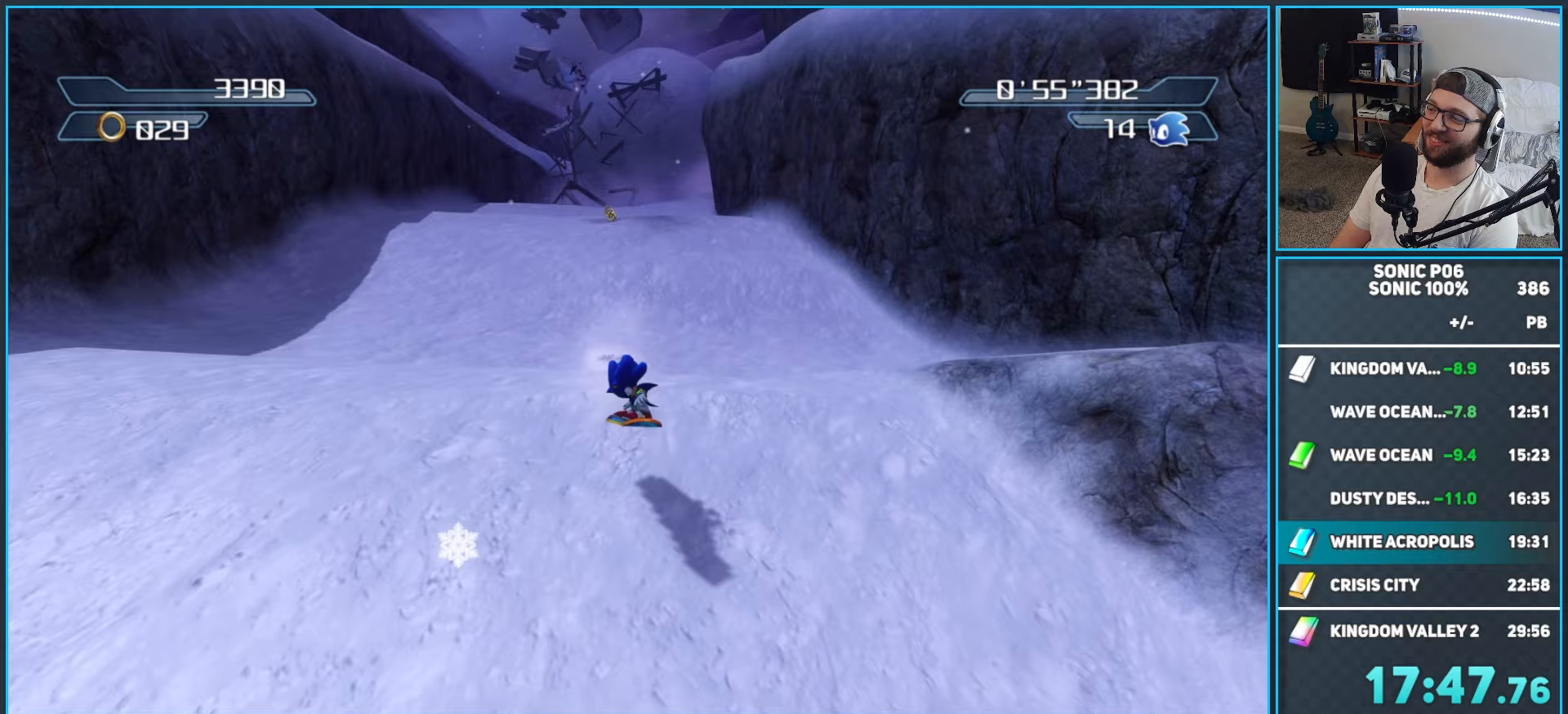
{"buttons": [], "left_stick": "down", "right_stick": "center", "button_events": []}
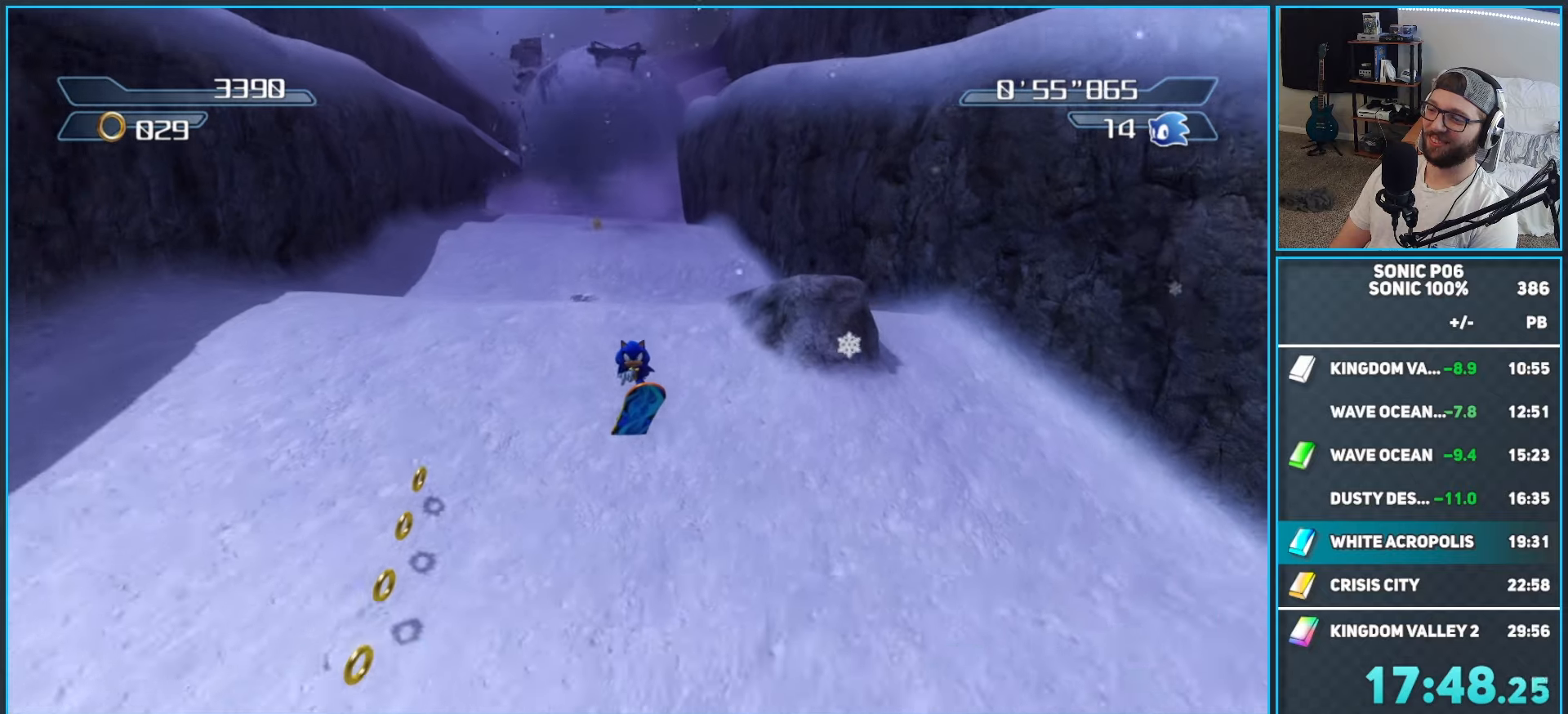
{"buttons": [], "left_stick": "down", "right_stick": "center", "button_events": [[83, "X", "down"], [167, "X", "up"], [233, "X", "down"], [350, "X", "up"], [400, "X", "down"], [500, "X", "up"]]}
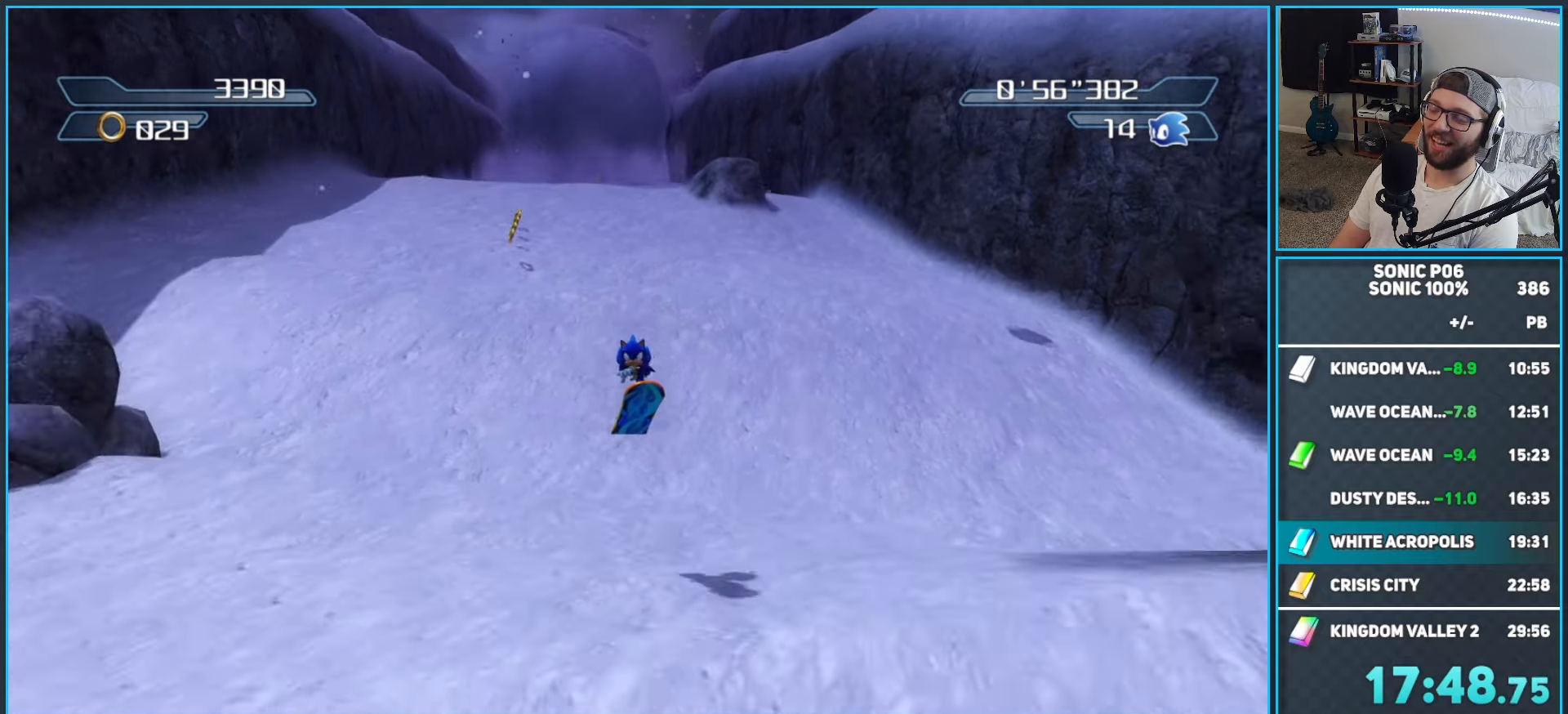
{"buttons": [], "left_stick": "down", "right_stick": "center", "button_events": [[150, "A", "down"], [200, "A", "up"]]}
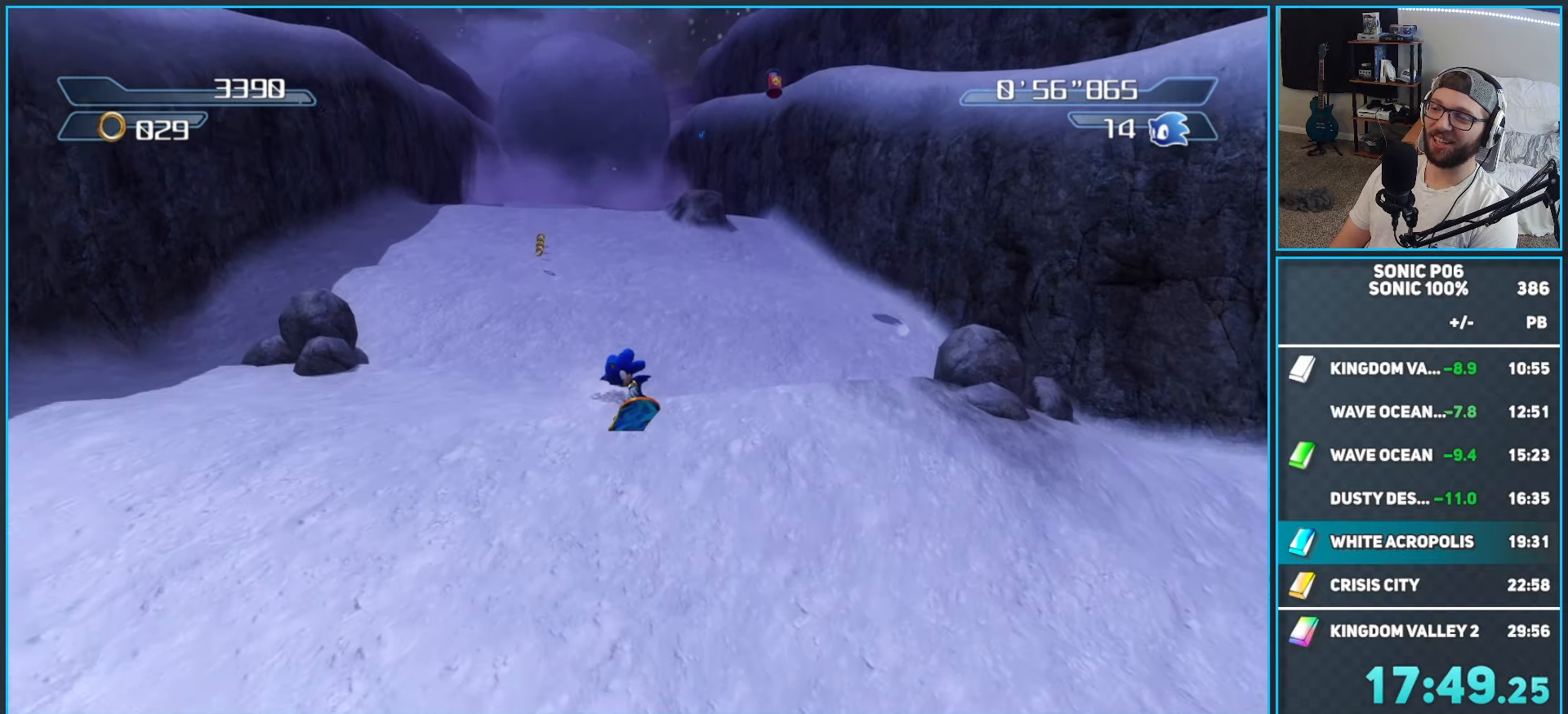
{"buttons": ["X"], "left_stick": "down", "right_stick": "center", "button_events": [[333, "X", "down"], [417, "X", "up"], [483, "X", "down"]]}
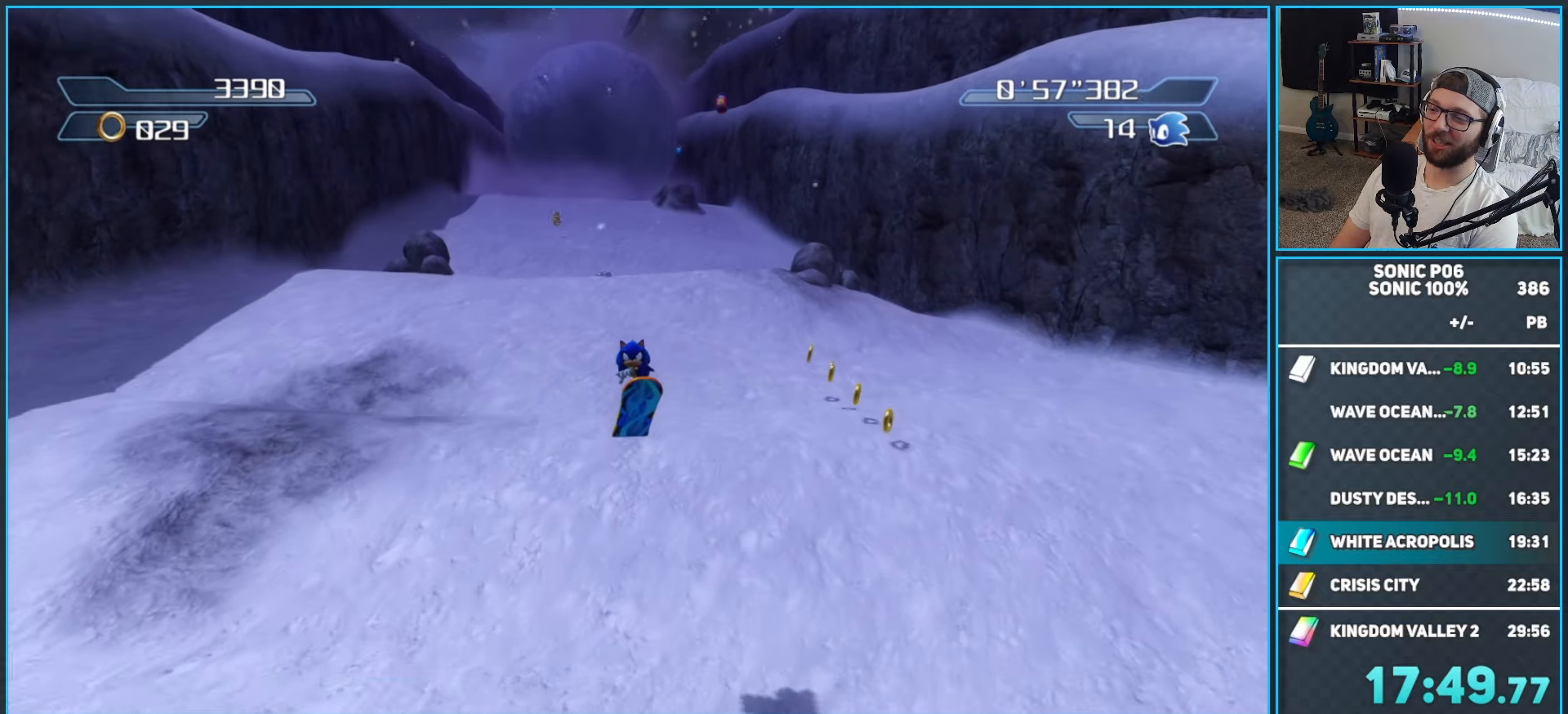
{"buttons": ["X"], "left_stick": "center", "right_stick": "center", "button_events": [[100, "X", "up"], [150, "X", "down"], [267, "X", "up"], [317, "X", "down"], [433, "X", "up"], [483, "X", "down"]]}
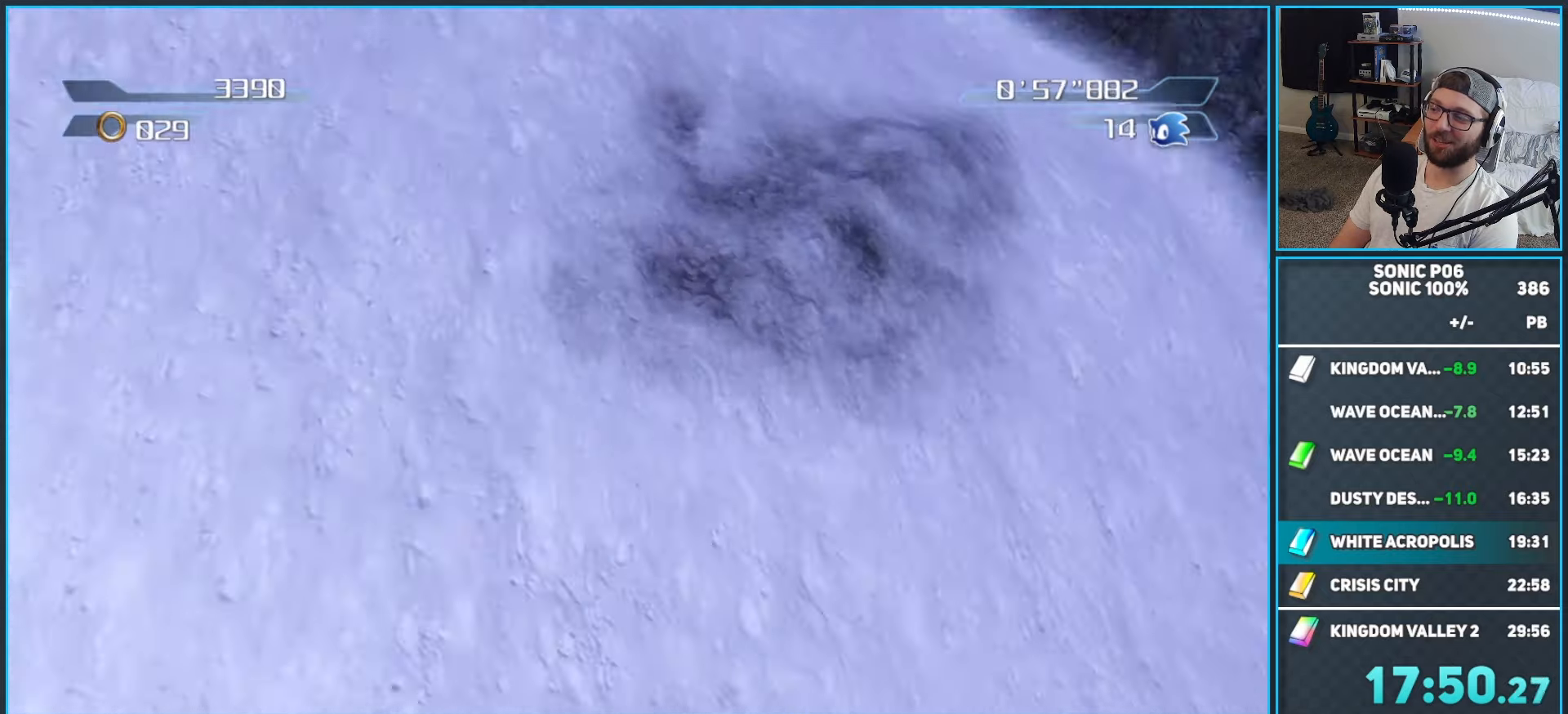
{"buttons": [], "left_stick": "up", "right_stick": "center", "button_events": [[100, "X", "up"], [283, "A", "down"], [367, "A", "up"]]}
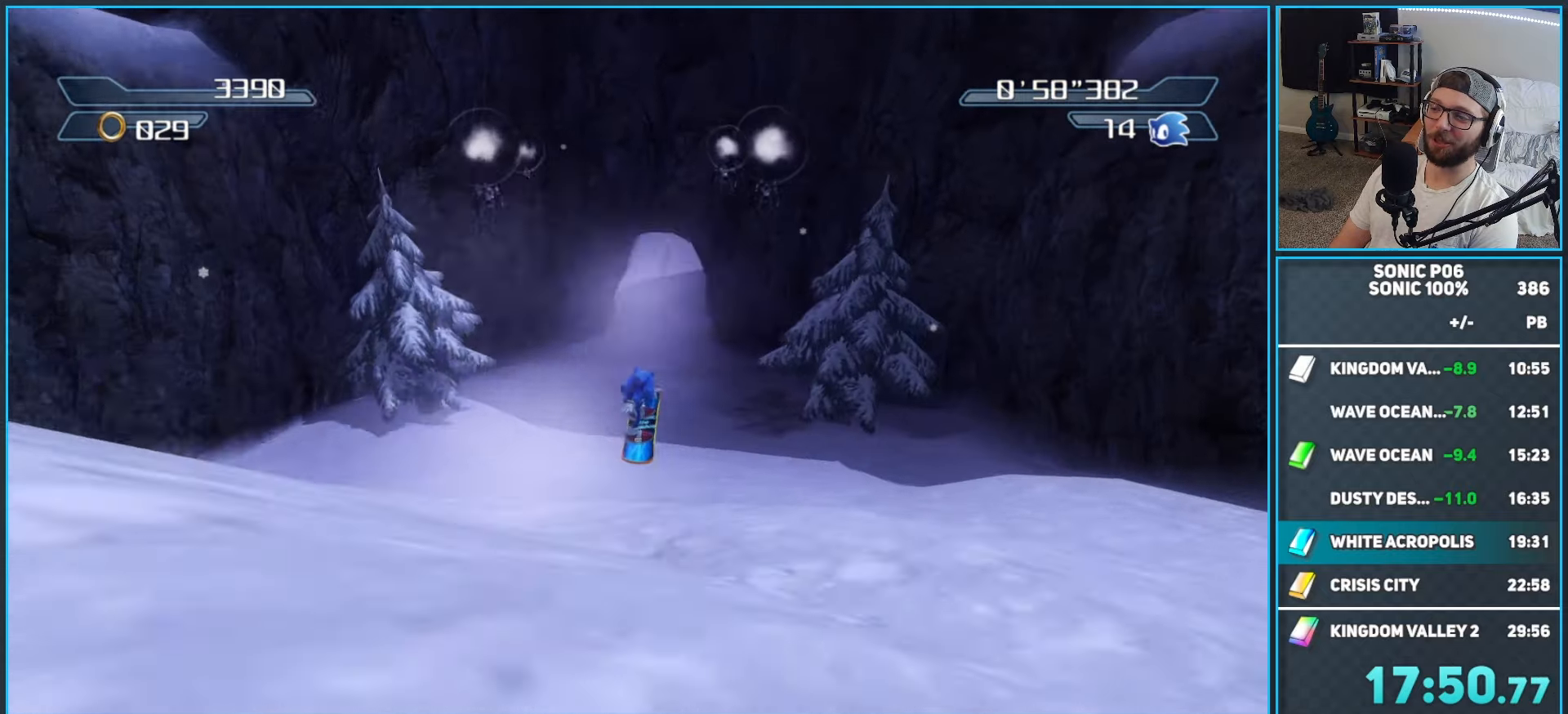
{"buttons": ["X"], "left_stick": "up", "right_stick": "center", "button_events": [[317, "X", "down"], [417, "X", "up"], [483, "X", "down"]]}
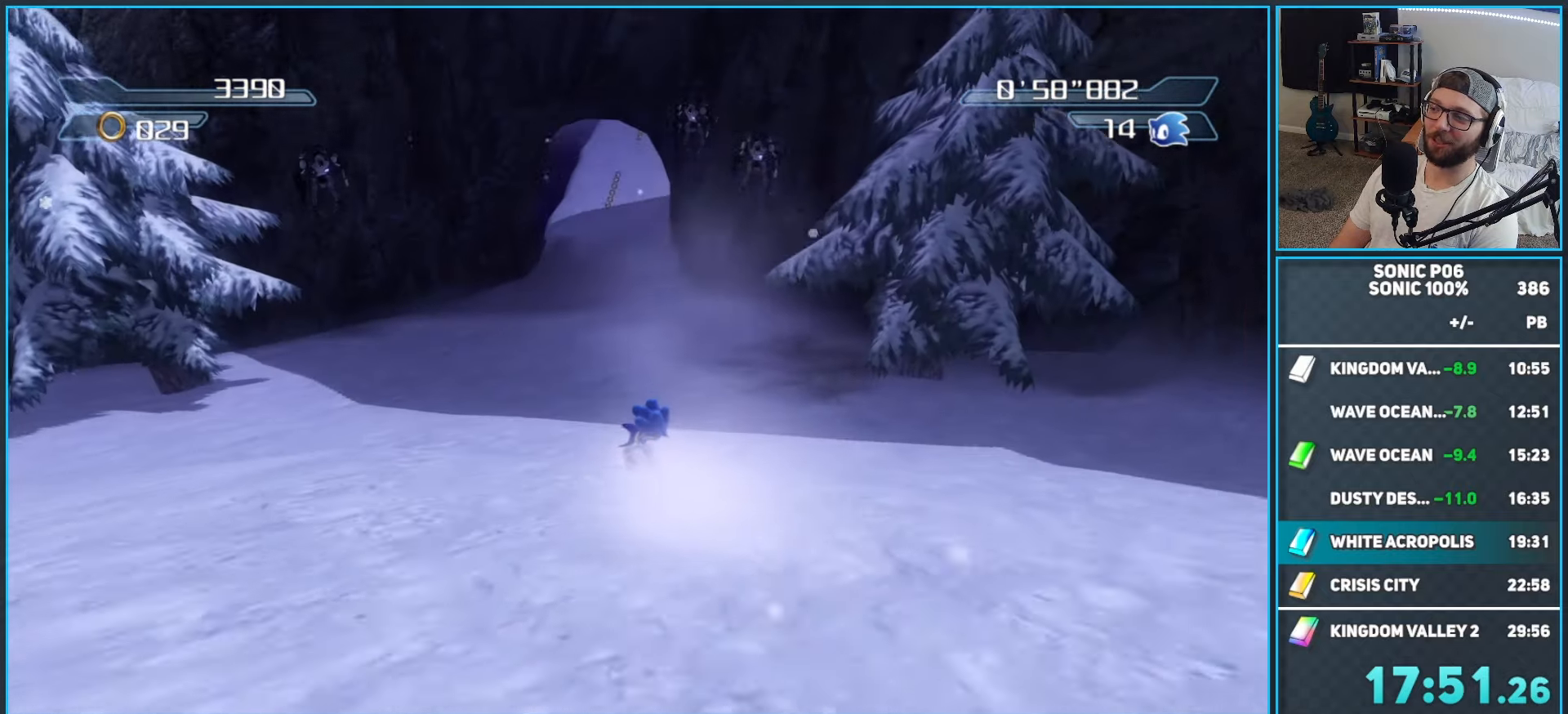
{"buttons": [], "left_stick": "up", "right_stick": "center", "button_events": [[100, "X", "up"], [167, "X", "down"], [283, "X", "up"], [333, "X", "down"], [450, "X", "up"]]}
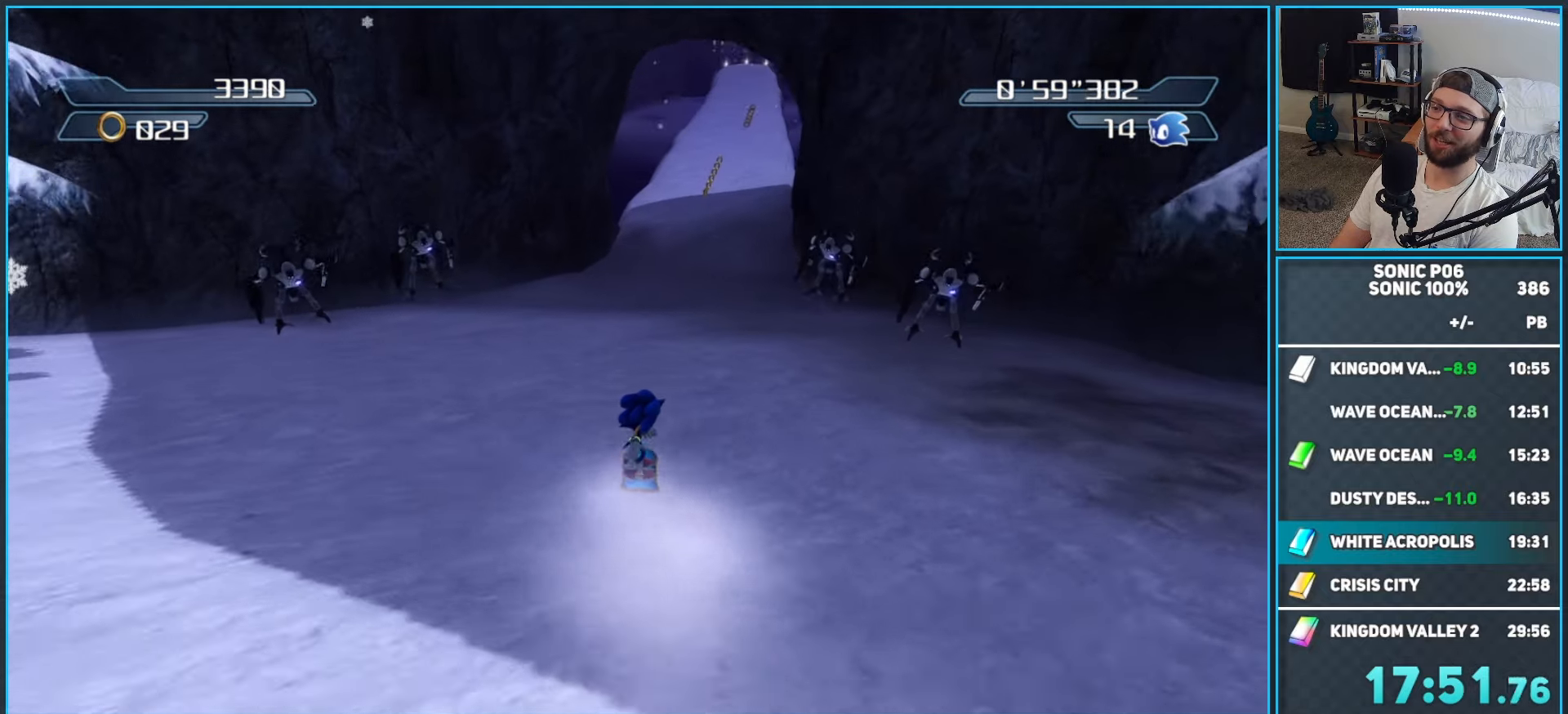
{"buttons": [], "left_stick": "up", "right_stick": "center", "button_events": [[17, "X", "down"], [117, "X", "up"], [183, "X", "down"], [300, "X", "up"], [350, "X", "down"], [467, "X", "up"]]}
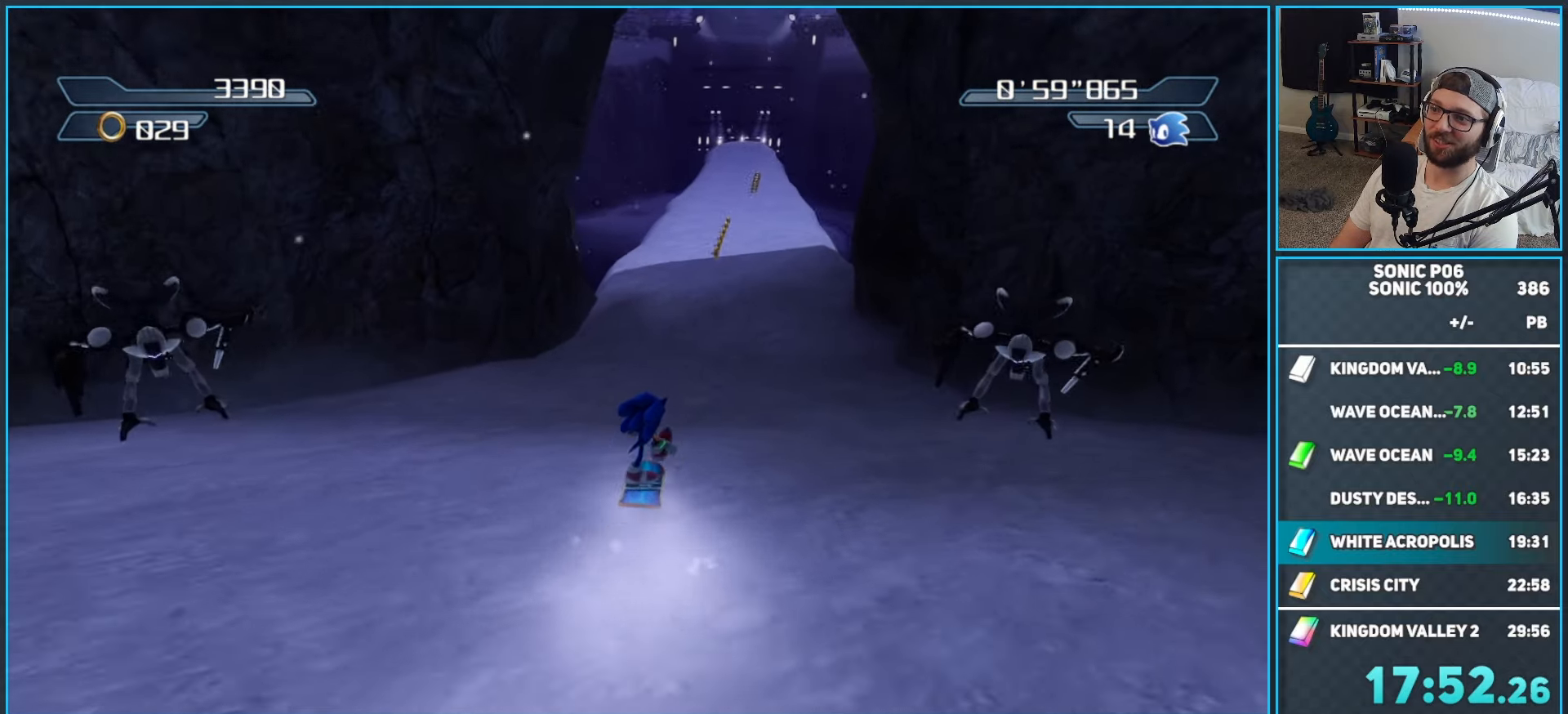
{"buttons": ["X"], "left_stick": "up-left", "right_stick": "center", "button_events": [[33, "X", "down"], [150, "X", "up"], [217, "X", "down"], [333, "X", "up"], [400, "X", "down"]]}
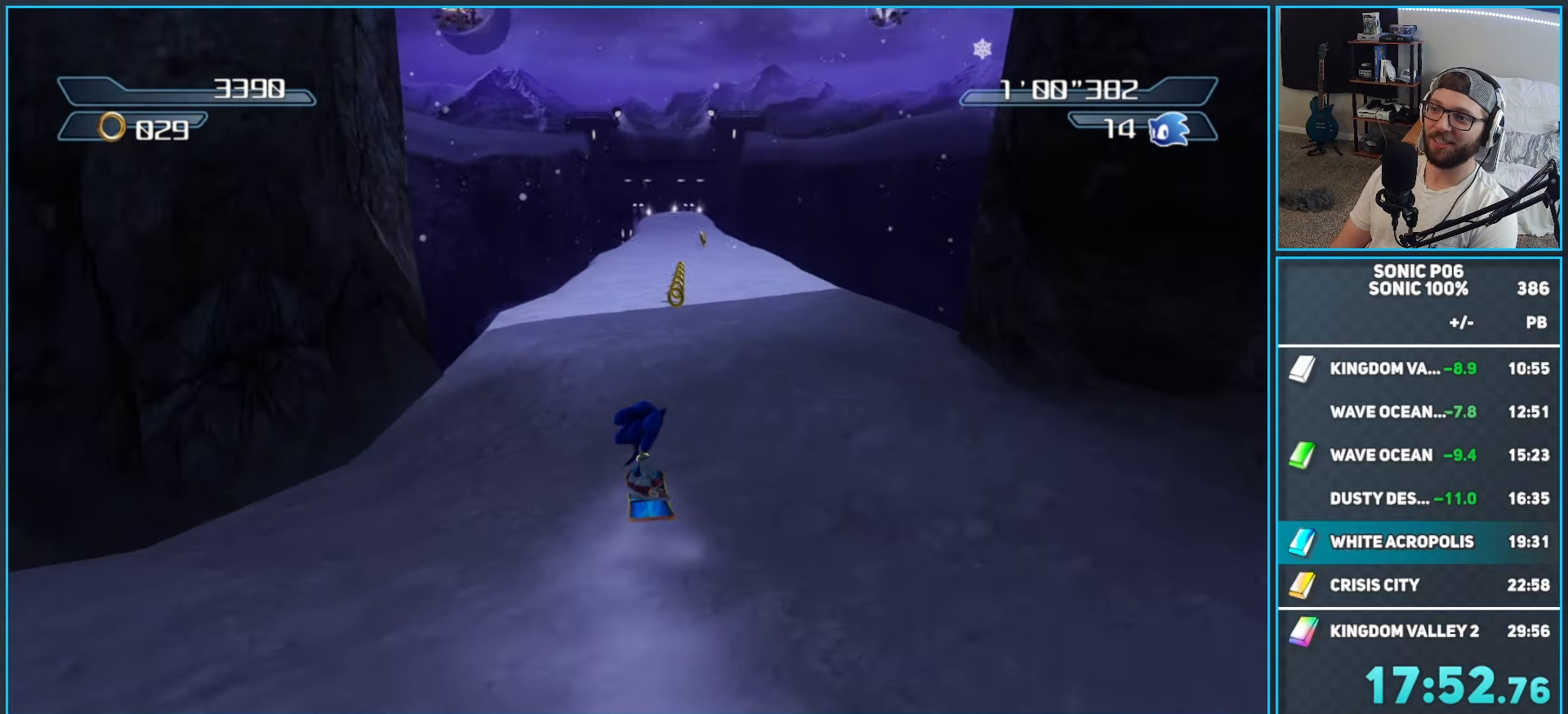
{"buttons": ["X"], "left_stick": "up-right", "right_stick": "center", "button_events": [[183, "X", "up"], [233, "X", "down"], [350, "X", "up"], [400, "X", "down"]]}
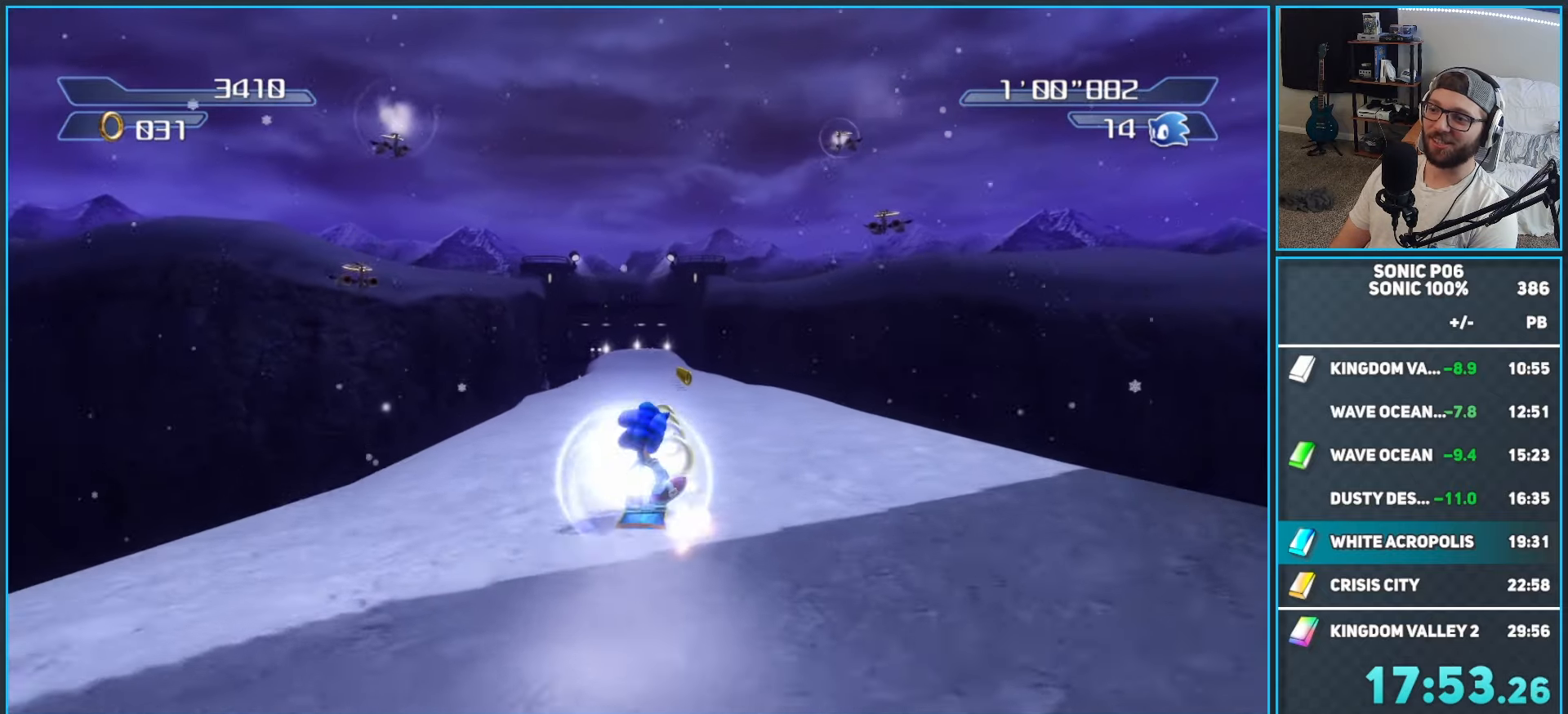
{"buttons": ["X"], "left_stick": "up", "right_stick": "center", "button_events": [[33, "X", "up"], [83, "X", "down"], [200, "X", "up"], [267, "X", "down"], [367, "X", "up"], [433, "X", "down"]]}
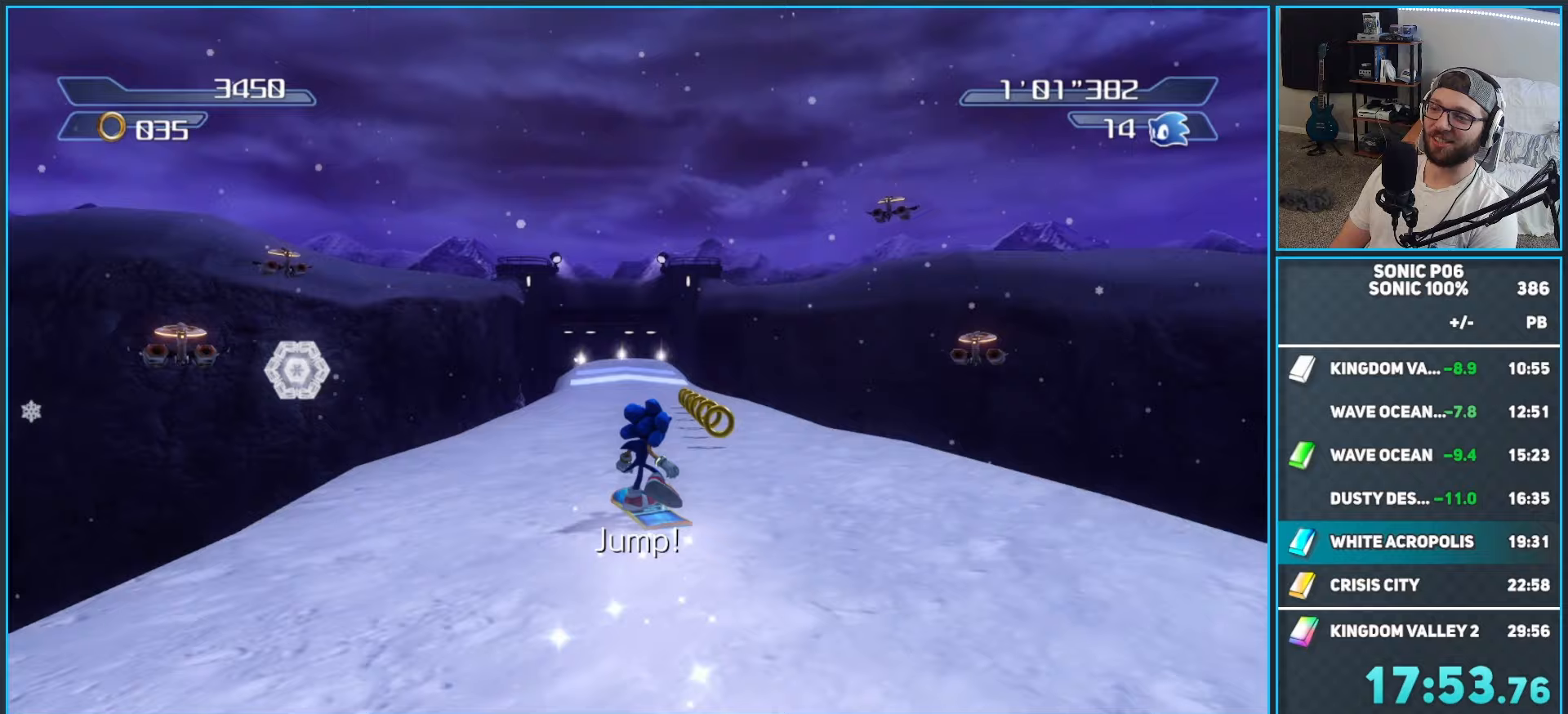
{"buttons": ["A"], "left_stick": "up", "right_stick": "center", "button_events": [[33, "X", "up"], [283, "A", "down"]]}